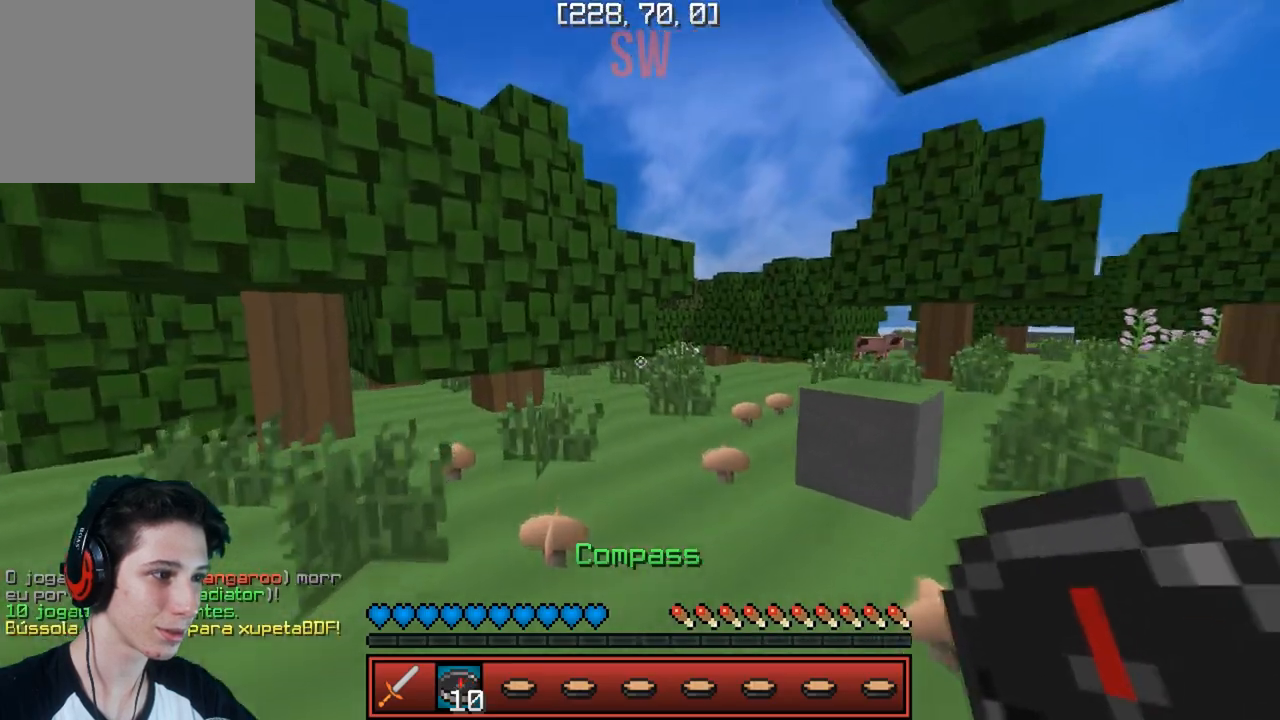
Gameplay with keyboard; each line is a JSON object with the keys held at the frame after it. "events" lists presses ("down") and releases ("up") of "a", "d", "s" and "w" between this image and that frame as [ms after this image, input, new state], when the widget could be followed in between. No other keys are recorded. Mouse input is not recorded.
{"keys": ["w"], "events": []}
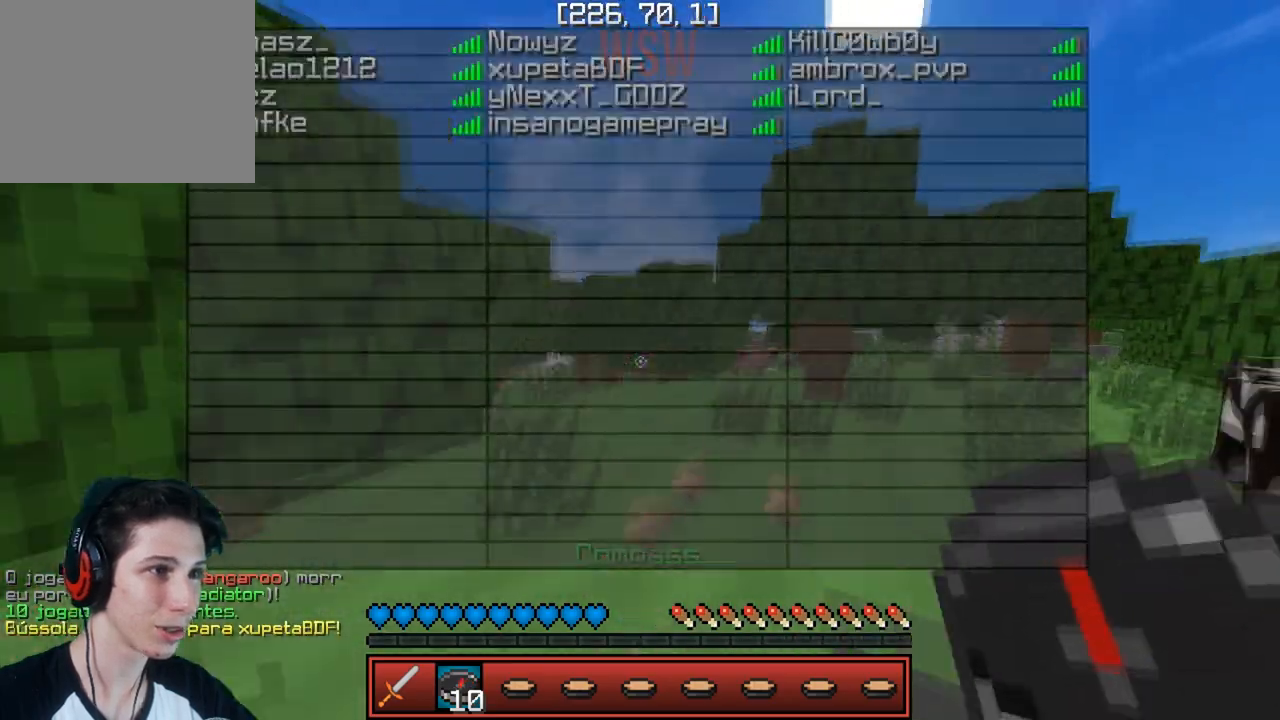
{"keys": ["w"], "events": []}
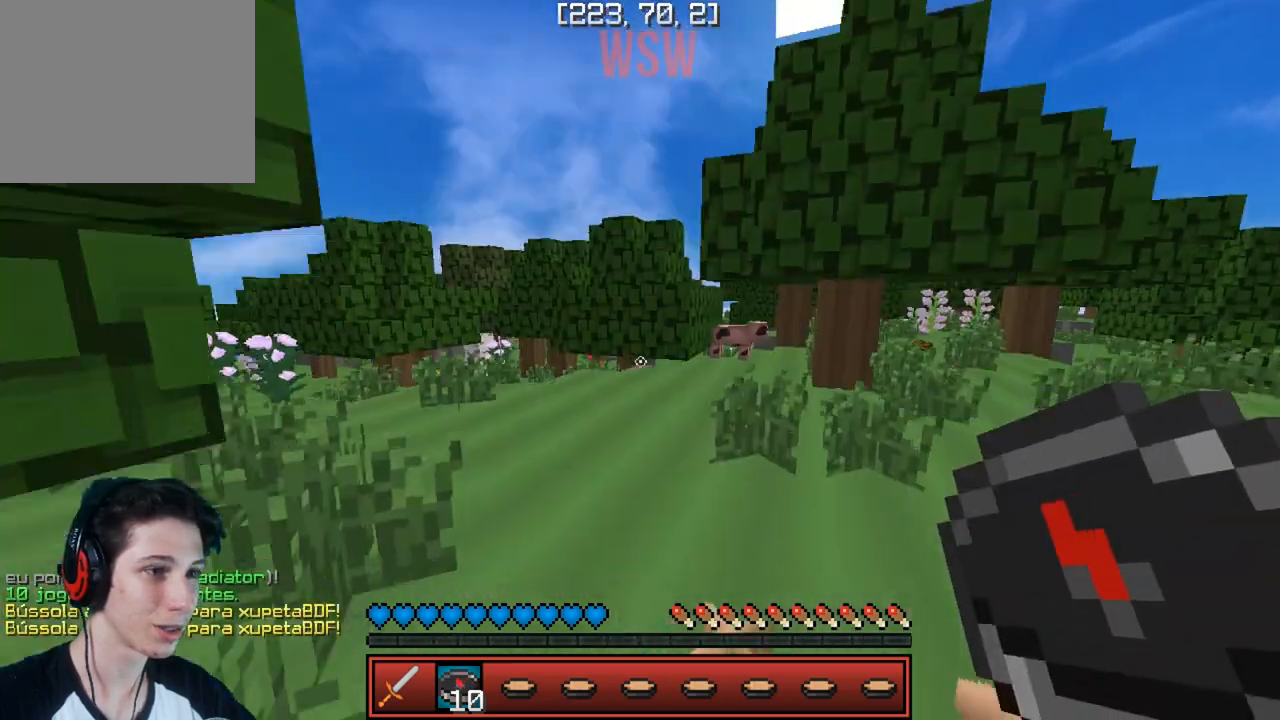
{"keys": ["w"], "events": []}
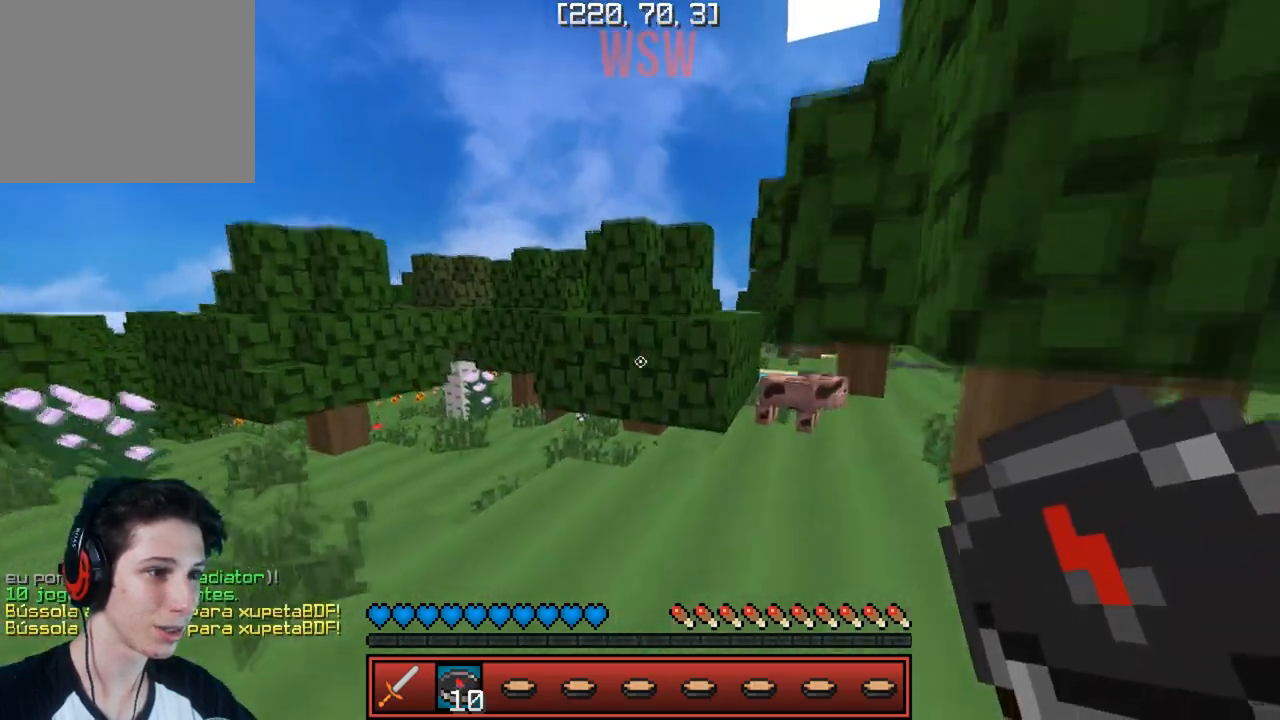
{"keys": ["a", "w"], "events": [[67, "a", "down"]]}
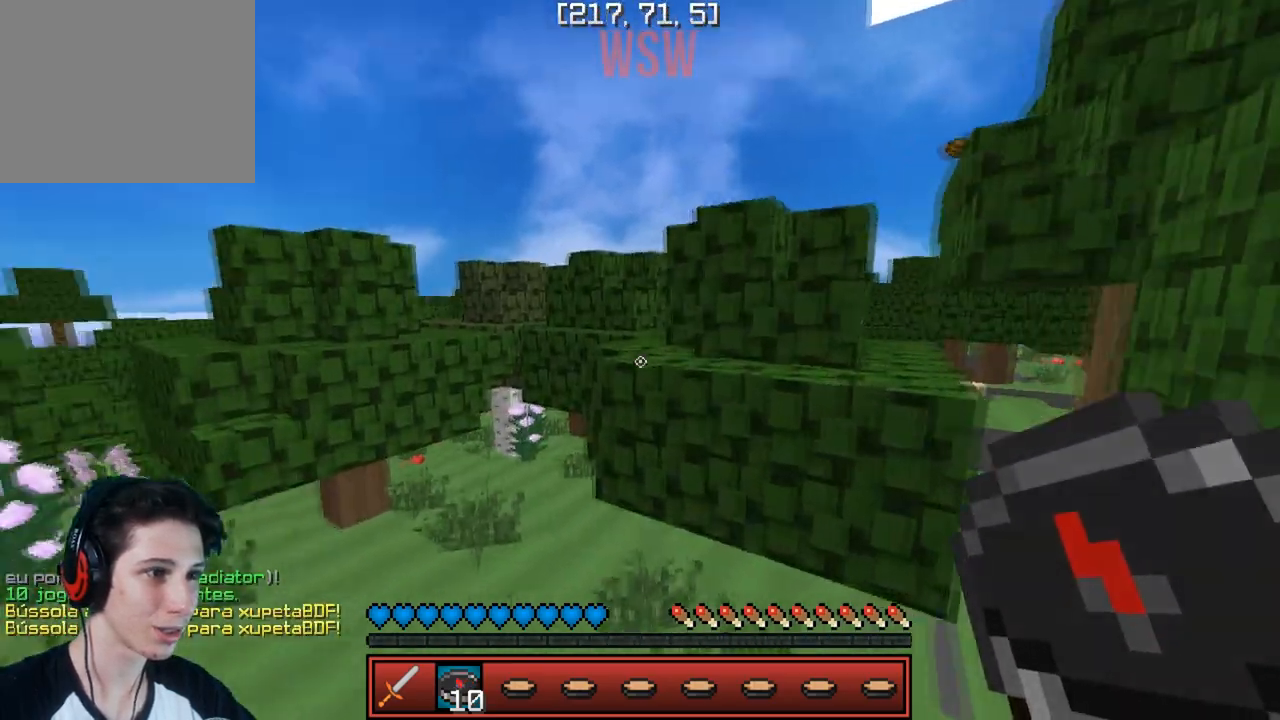
{"keys": [], "events": [[317, "a", "up"], [350, "w", "up"]]}
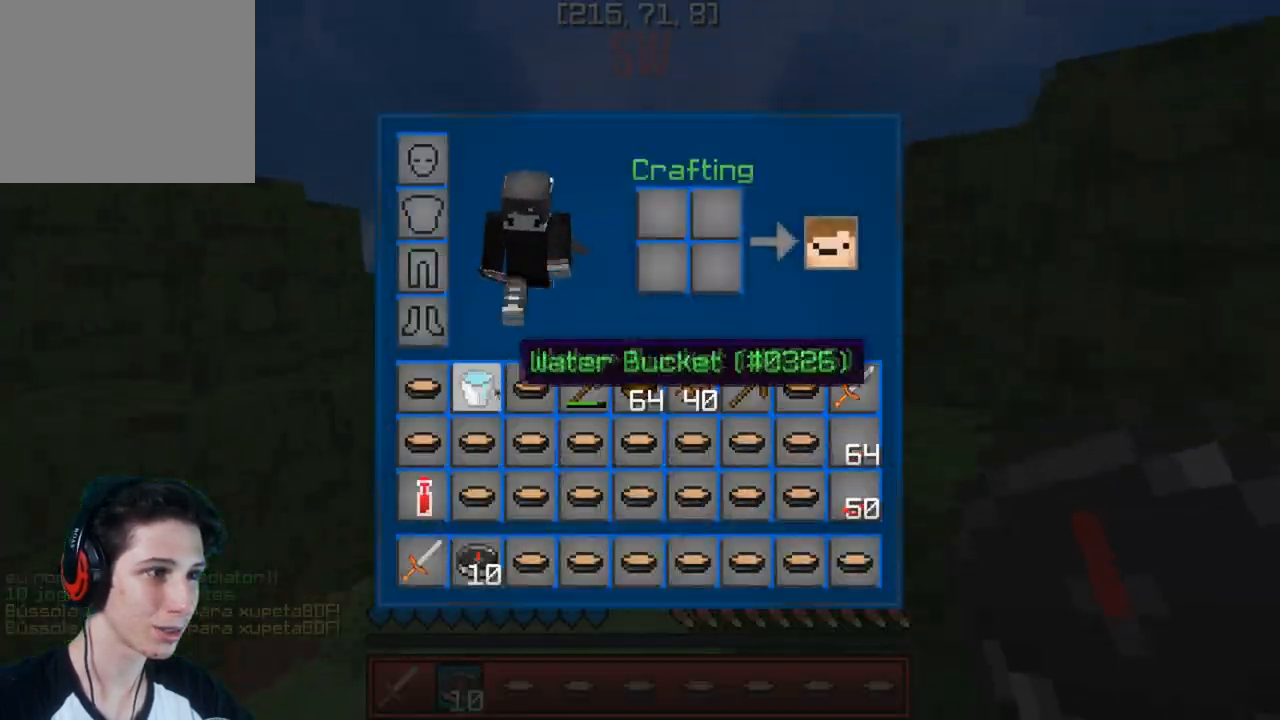
{"keys": [], "events": []}
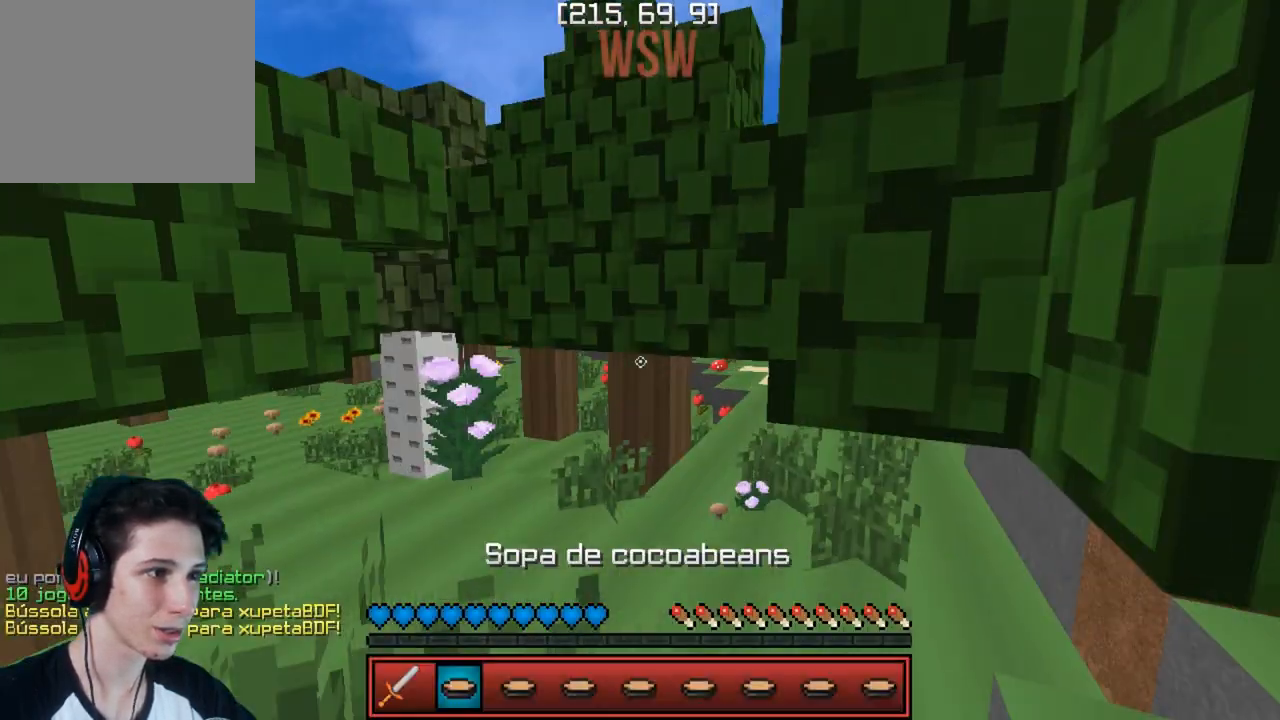
{"keys": ["w"], "events": [[100, "w", "down"]]}
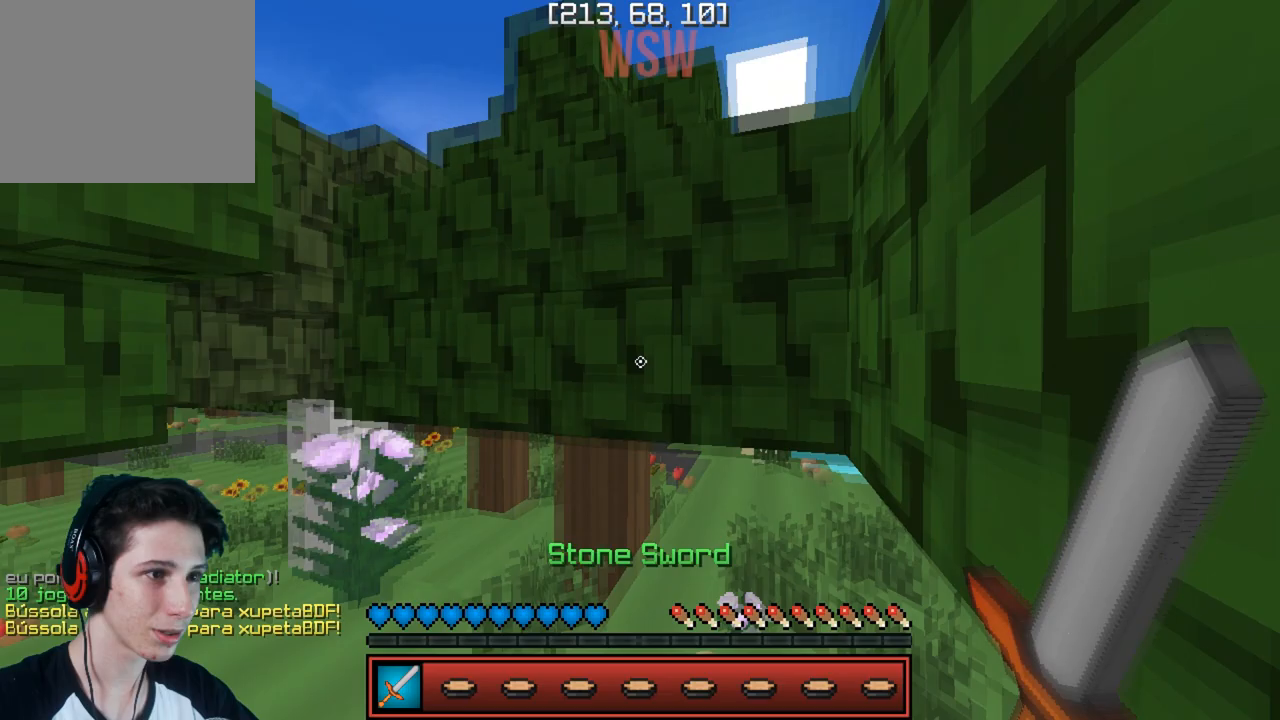
{"keys": ["w"], "events": [[150, "d", "down"], [283, "d", "up"]]}
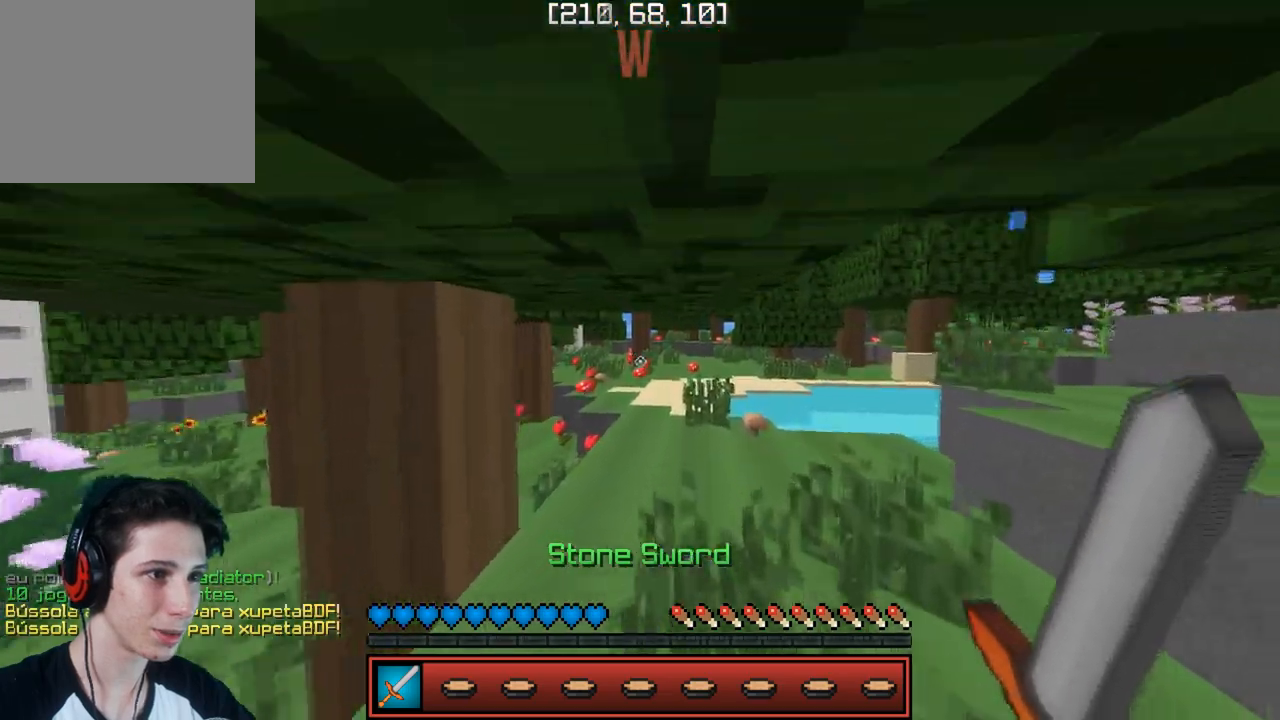
{"keys": ["w"], "events": []}
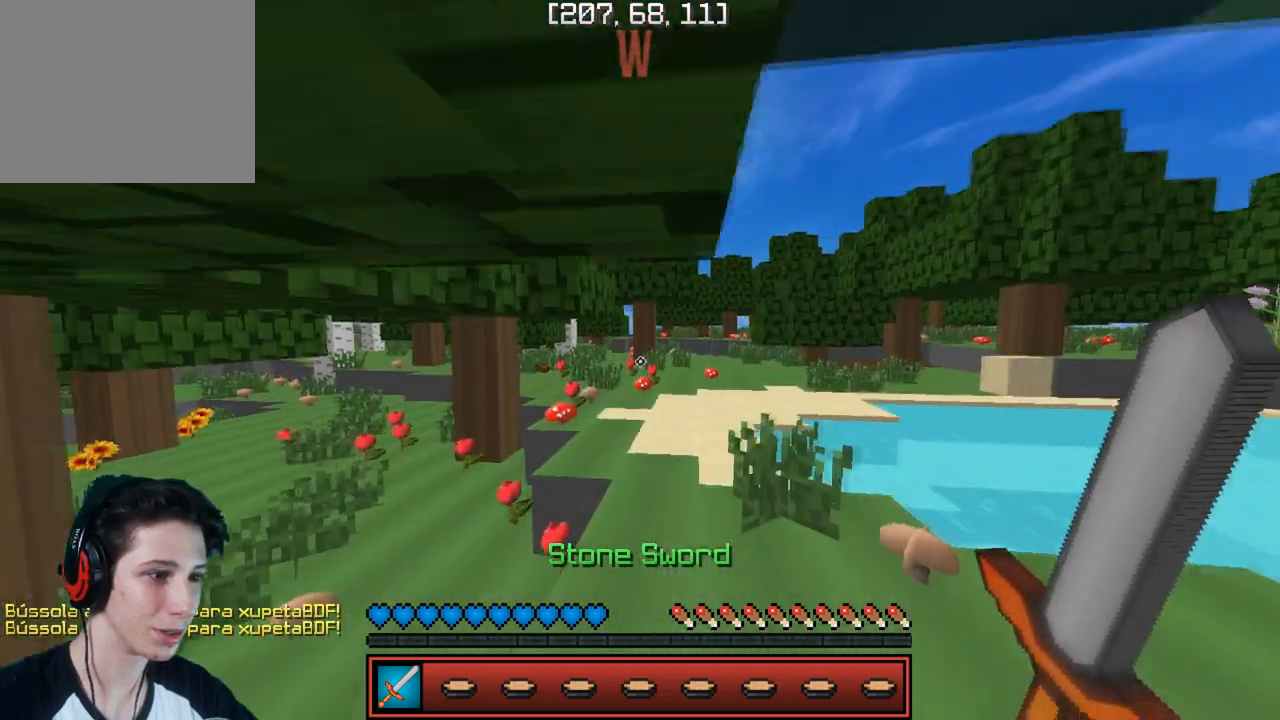
{"keys": ["w"], "events": []}
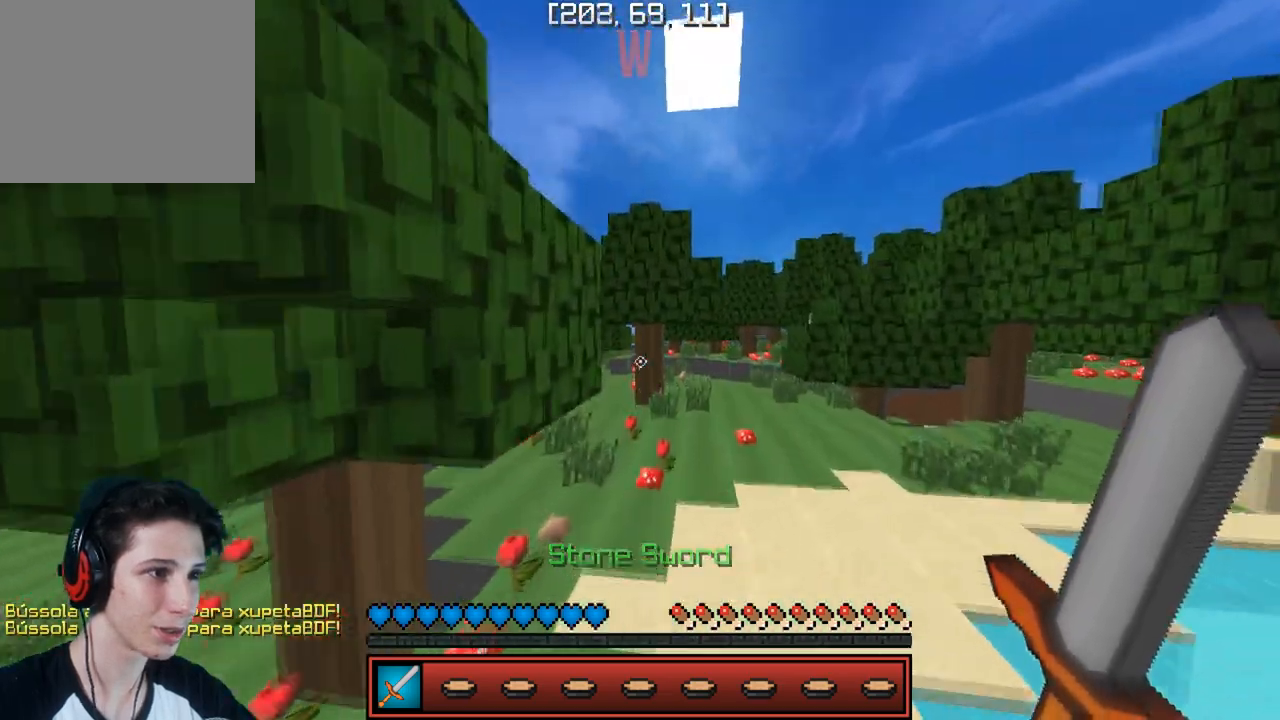
{"keys": ["w"], "events": []}
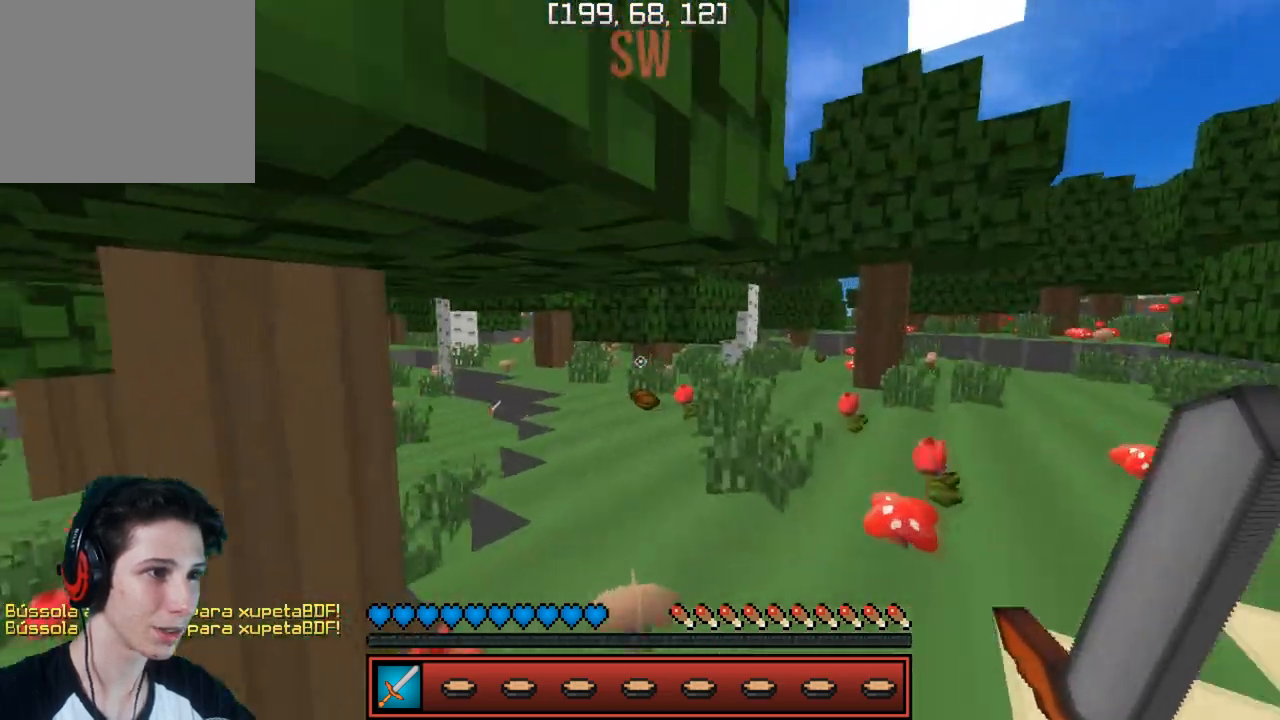
{"keys": ["w"], "events": []}
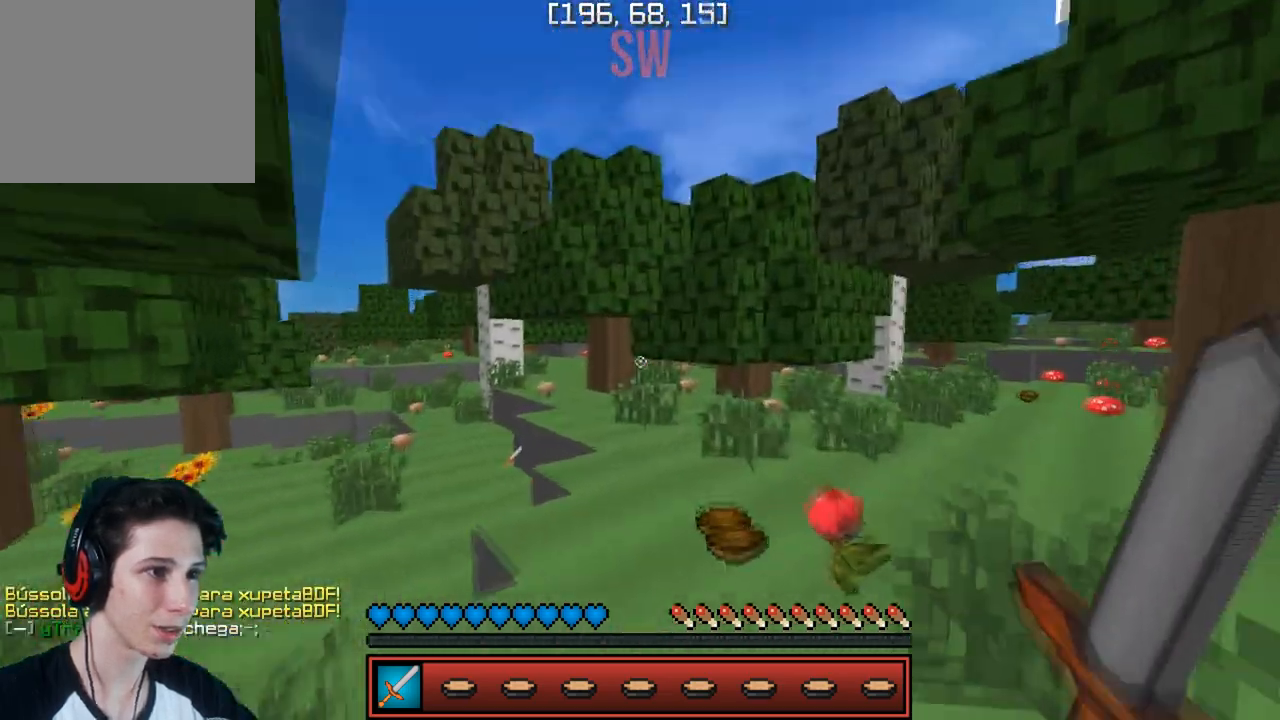
{"keys": ["a", "w"], "events": [[450, "a", "down"]]}
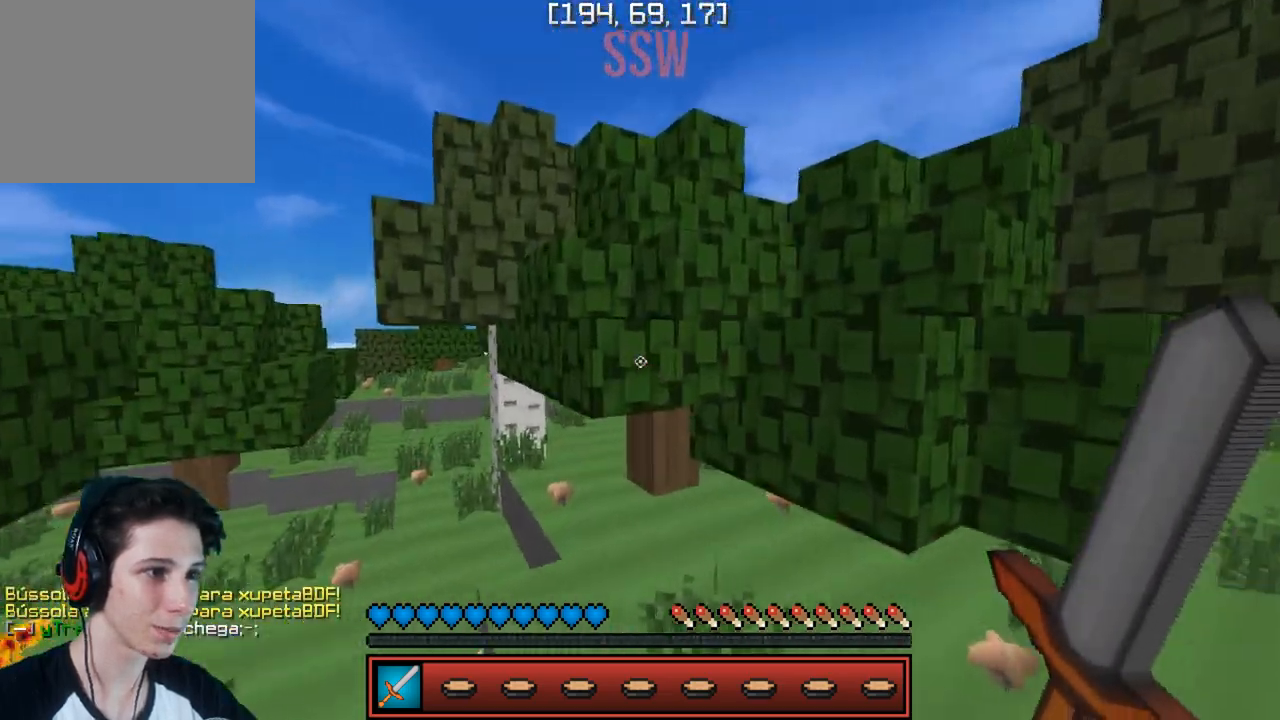
{"keys": ["w"], "events": [[167, "a", "up"]]}
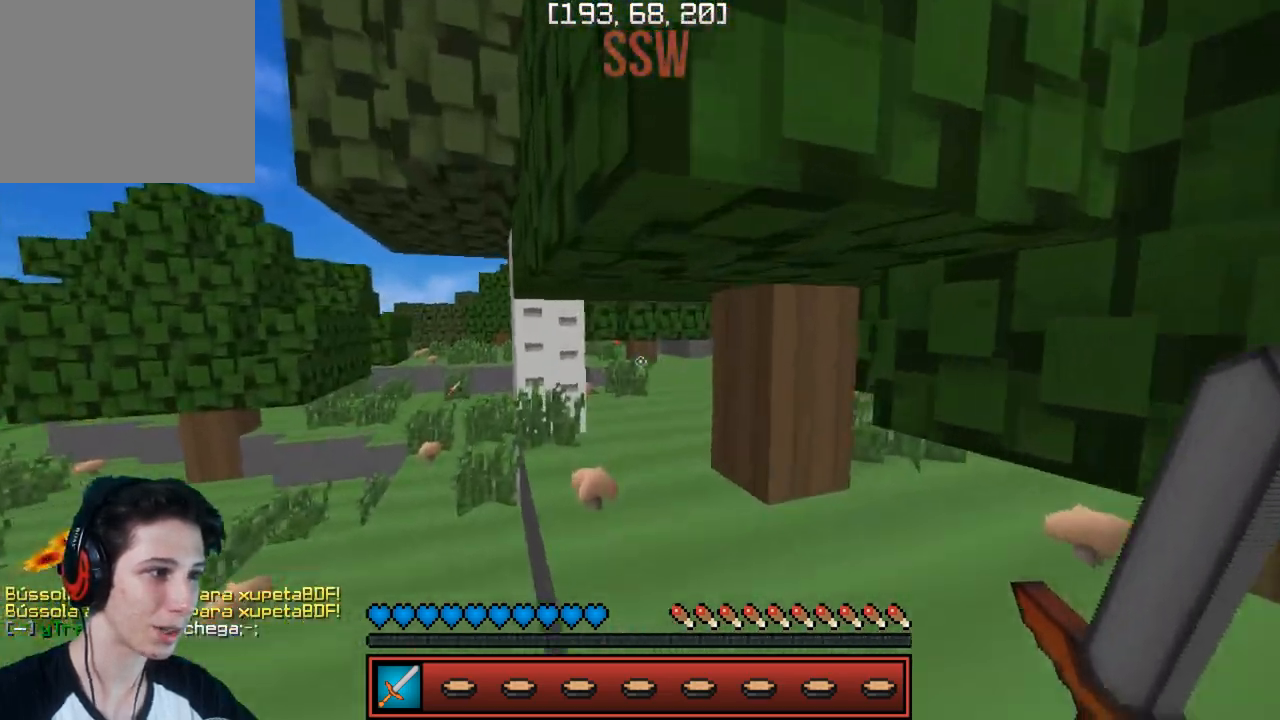
{"keys": ["w"], "events": [[117, "a", "down"], [250, "a", "up"]]}
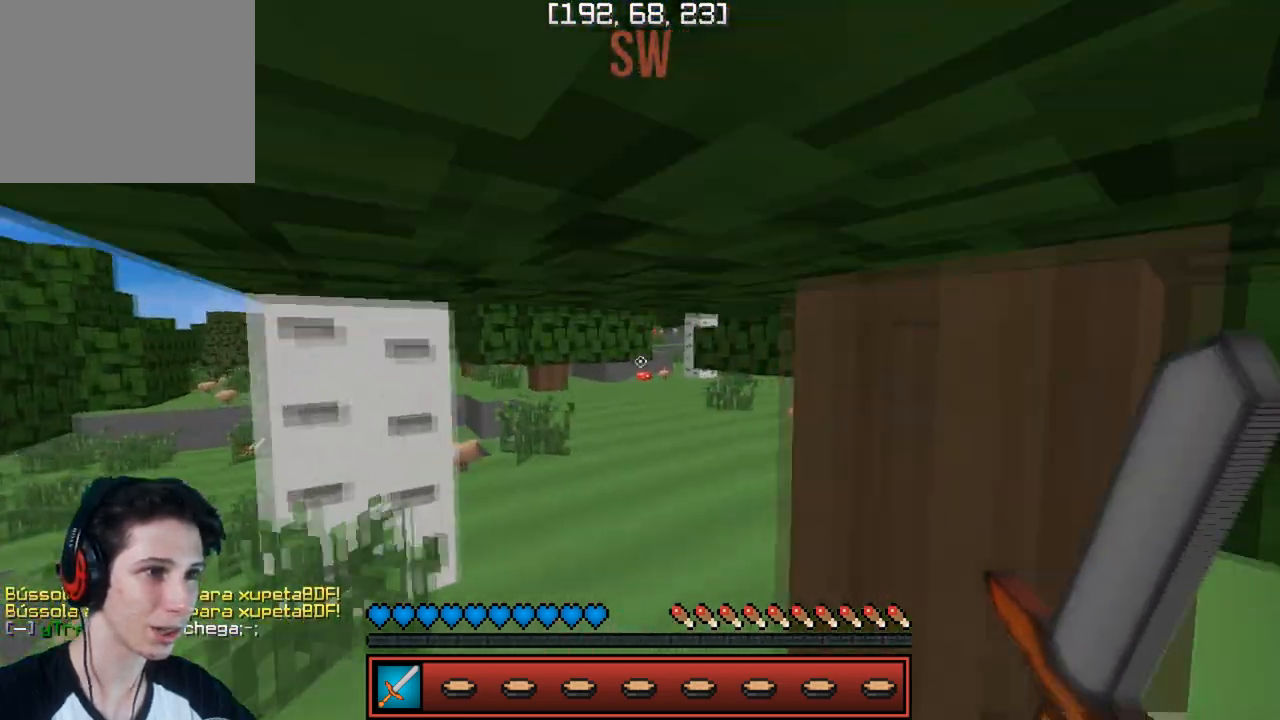
{"keys": ["w"], "events": []}
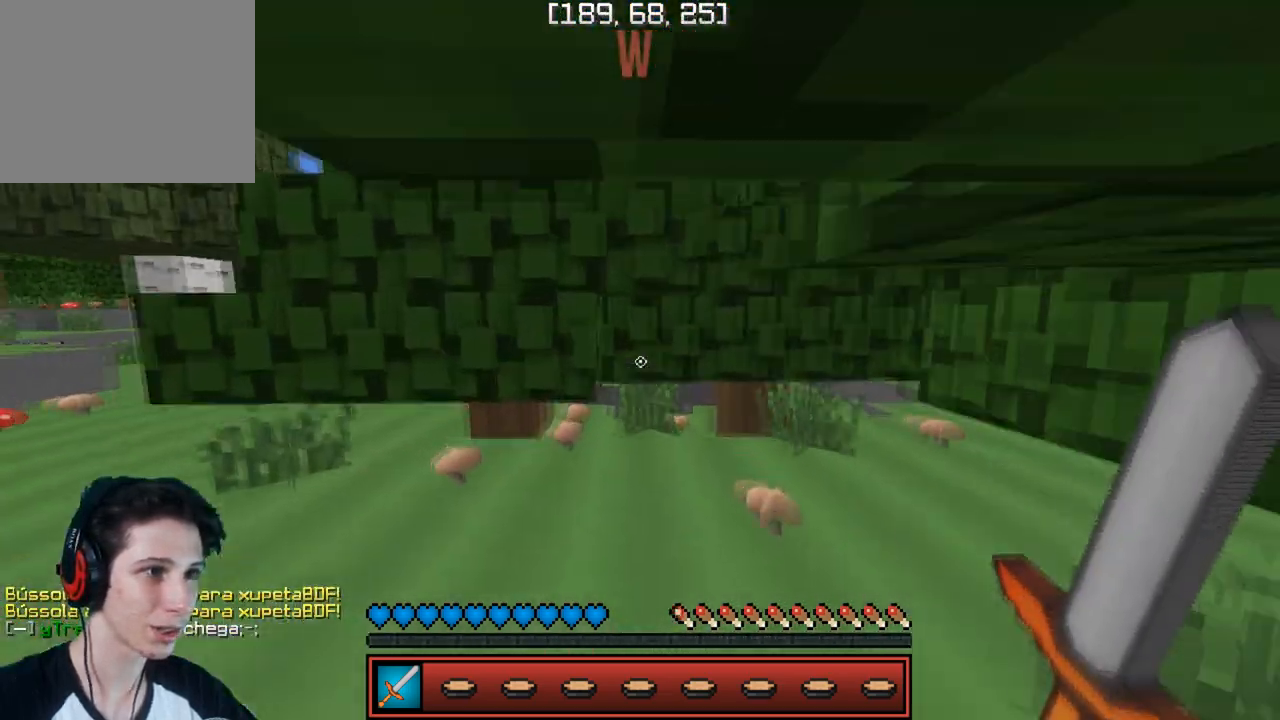
{"keys": ["a", "w"], "events": [[83, "a", "down"]]}
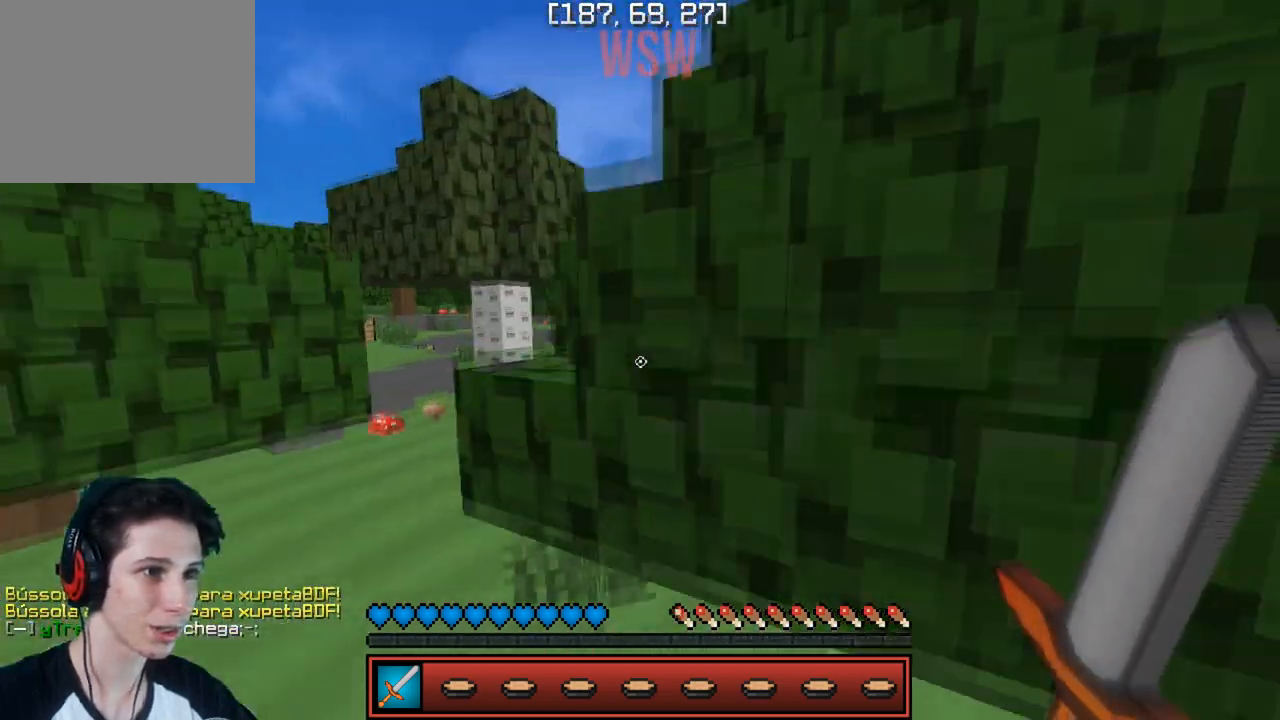
{"keys": ["a", "w"], "events": []}
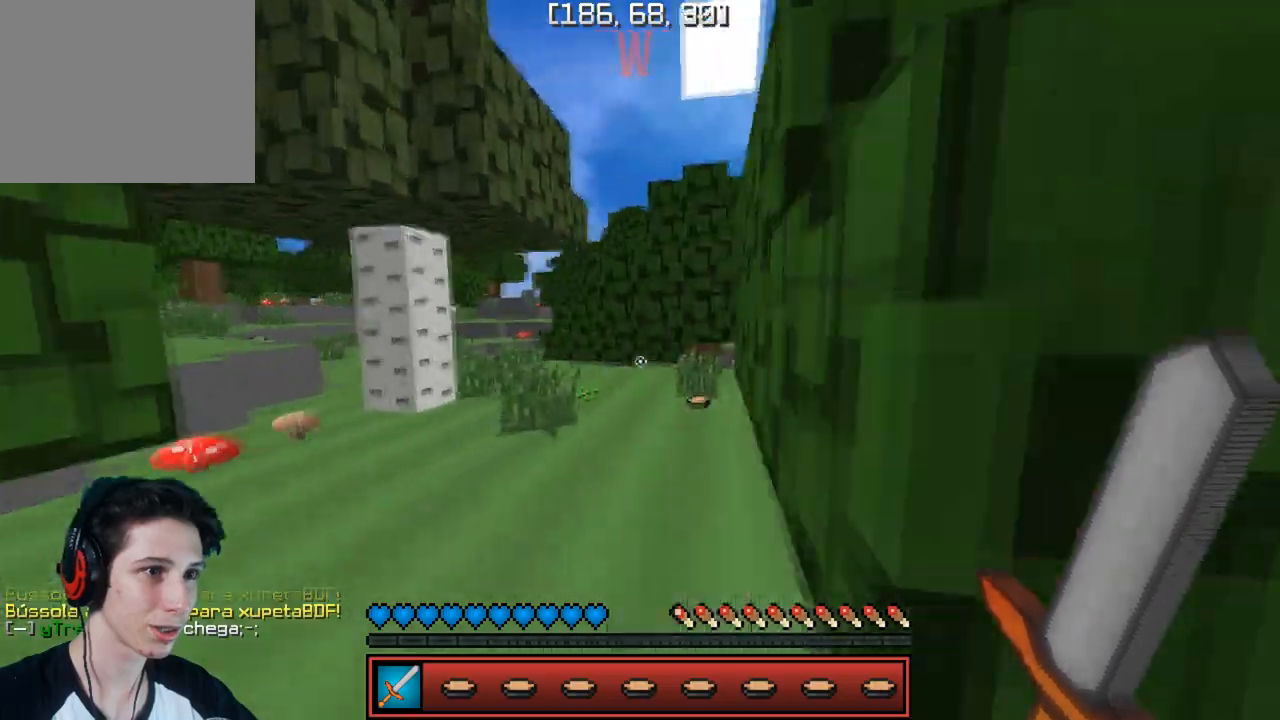
{"keys": ["a", "w"], "events": [[67, "a", "up"], [383, "a", "down"]]}
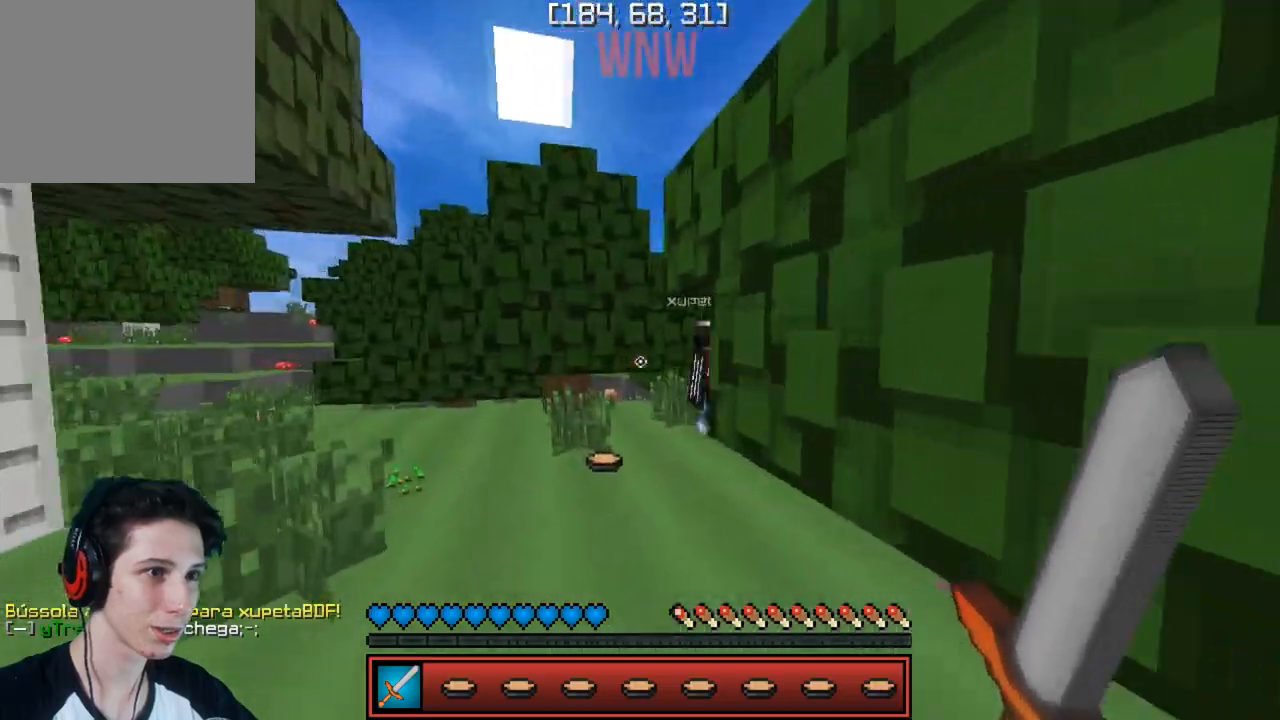
{"keys": ["w"], "events": [[17, "a", "up"], [283, "a", "down"], [383, "a", "up"]]}
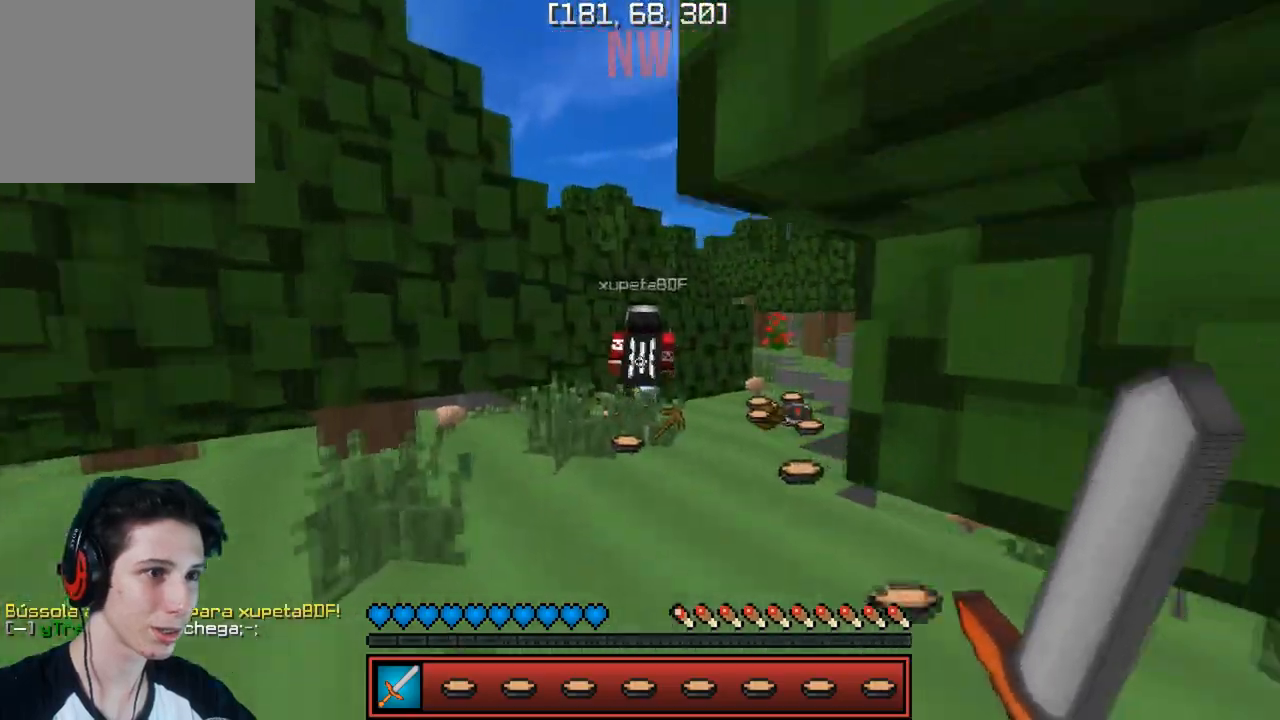
{"keys": ["w"], "events": []}
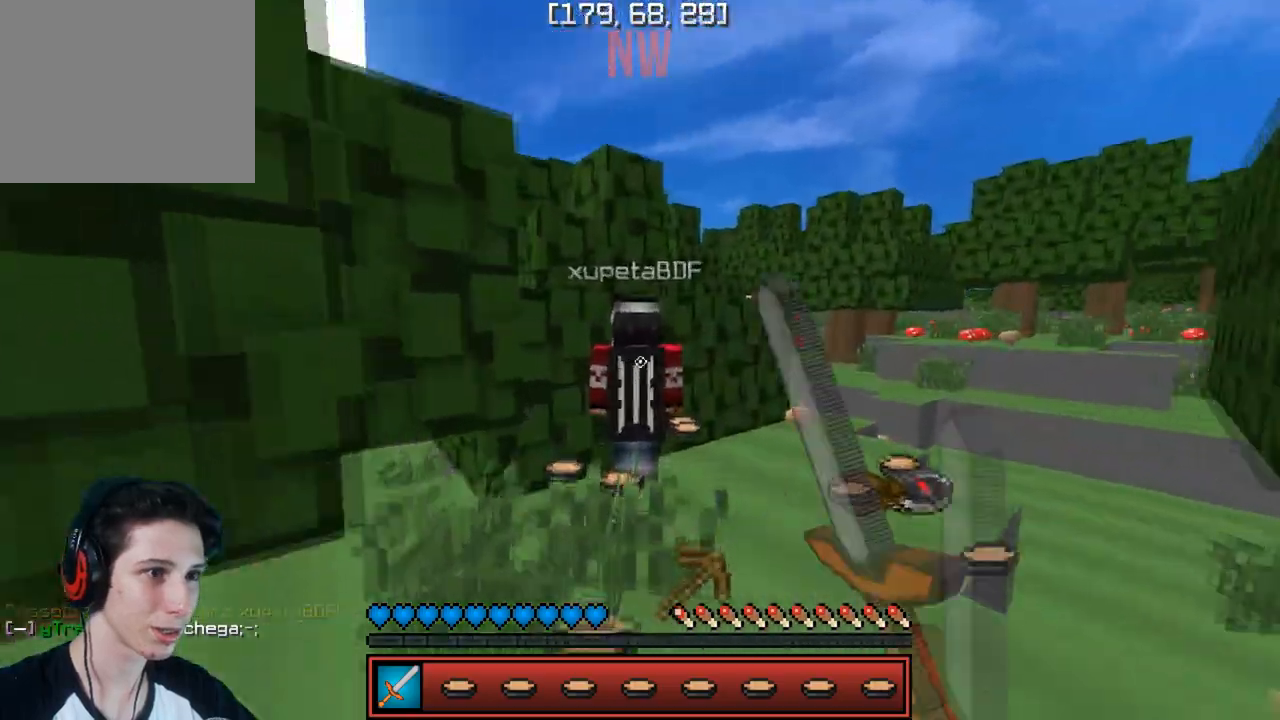
{"keys": ["d", "w"], "events": [[50, "d", "down"]]}
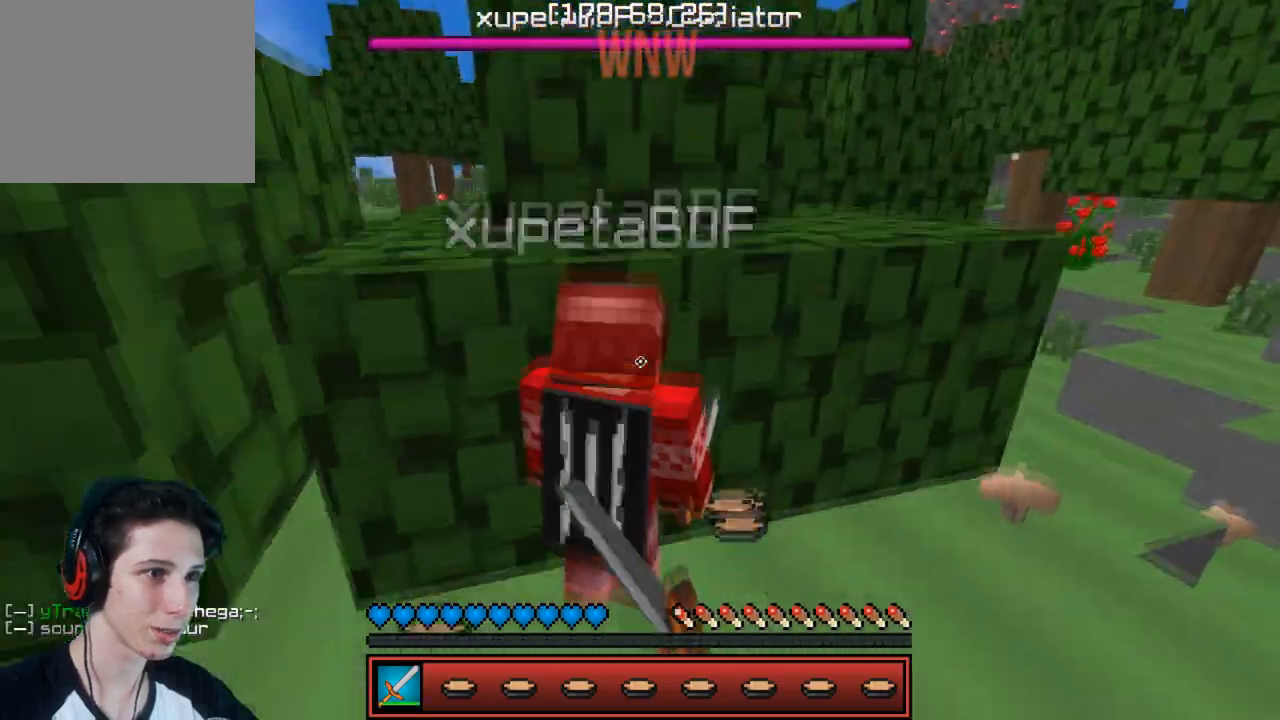
{"keys": ["d", "w"], "events": [[17, "w", "up"], [367, "w", "down"]]}
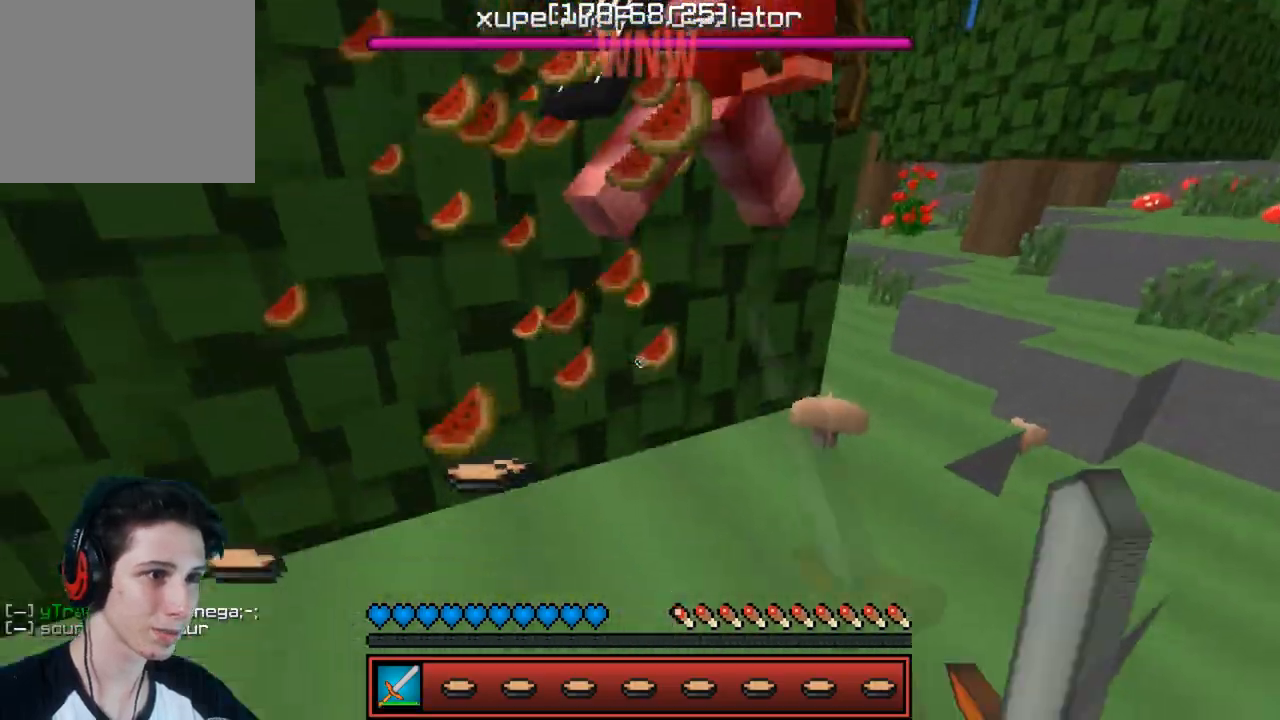
{"keys": ["w"], "events": [[483, "d", "up"]]}
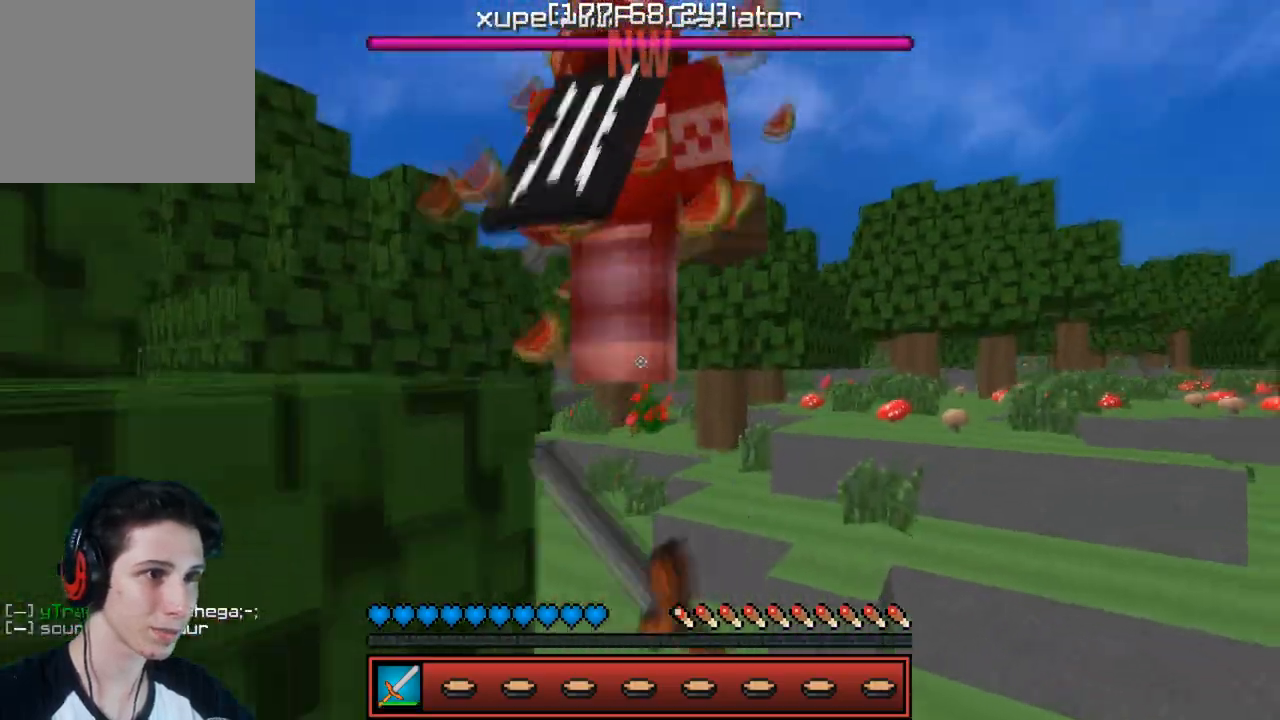
{"keys": ["d", "w"], "events": [[433, "d", "down"]]}
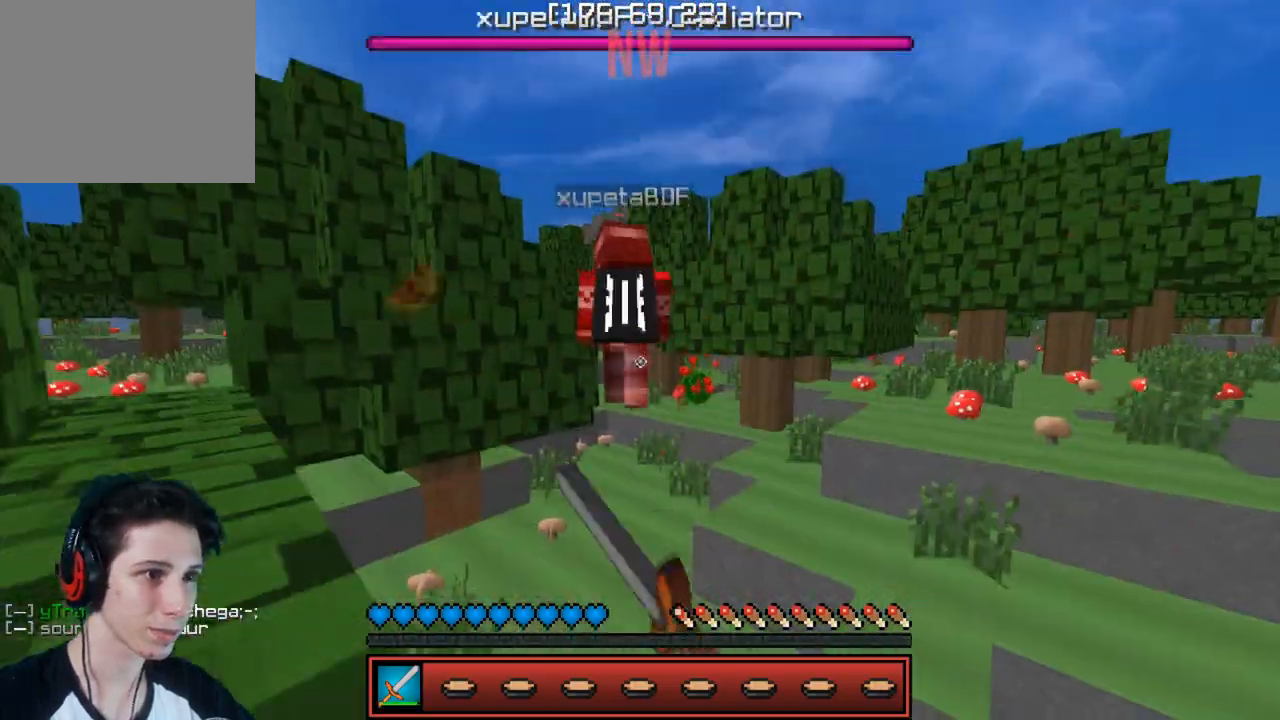
{"keys": [], "events": [[33, "d", "up"], [333, "w", "up"]]}
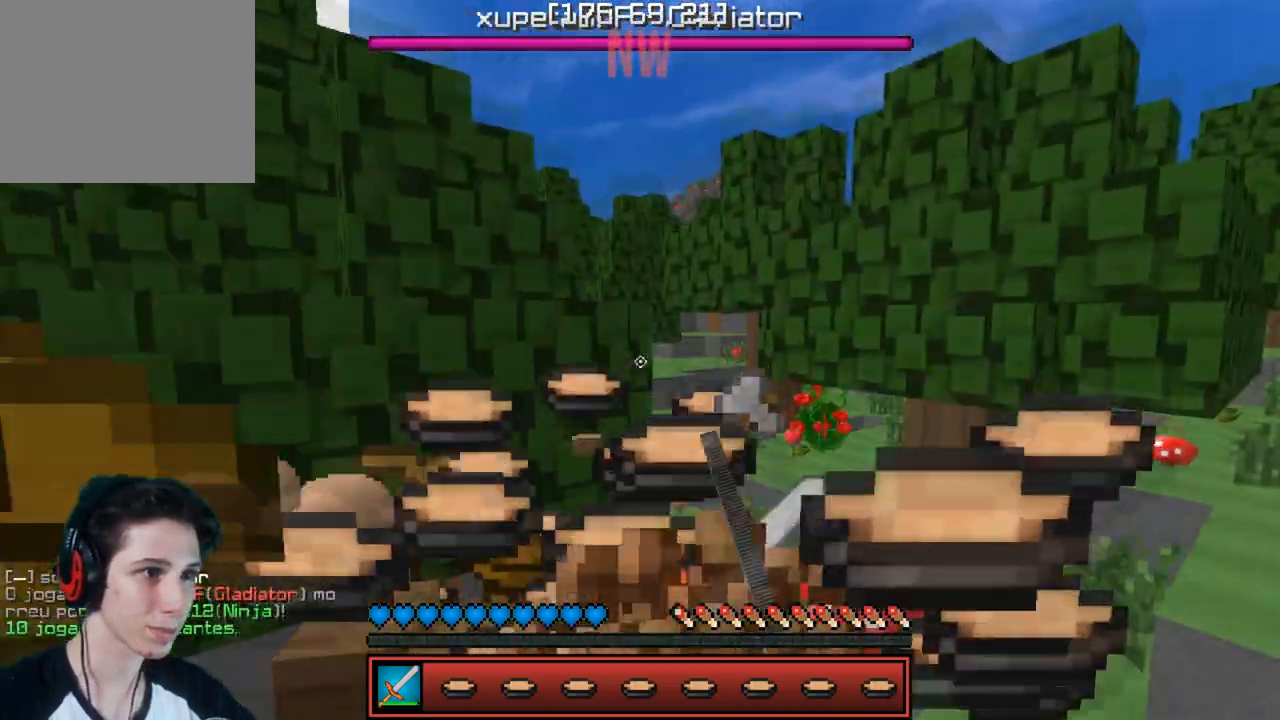
{"keys": [], "events": [[217, "d", "down"], [383, "d", "up"], [383, "s", "down"], [483, "s", "up"]]}
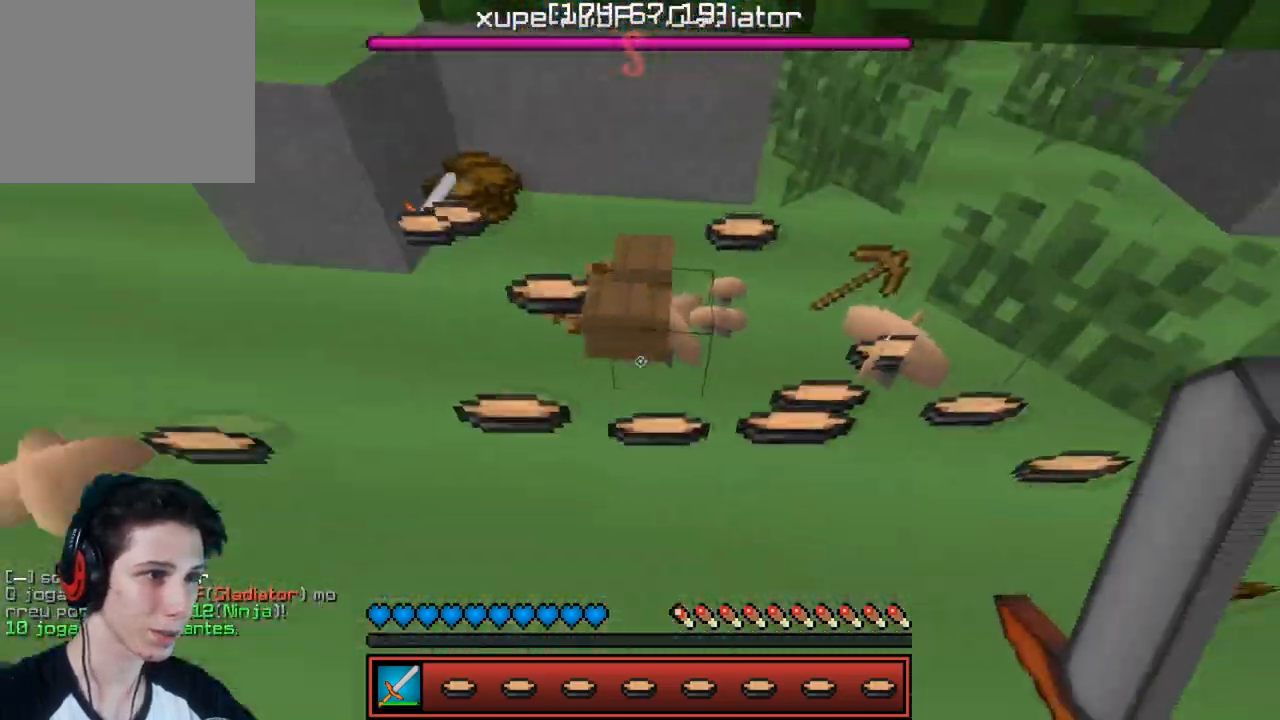
{"keys": ["w"], "events": [[217, "w", "down"], [300, "a", "down"], [483, "a", "up"]]}
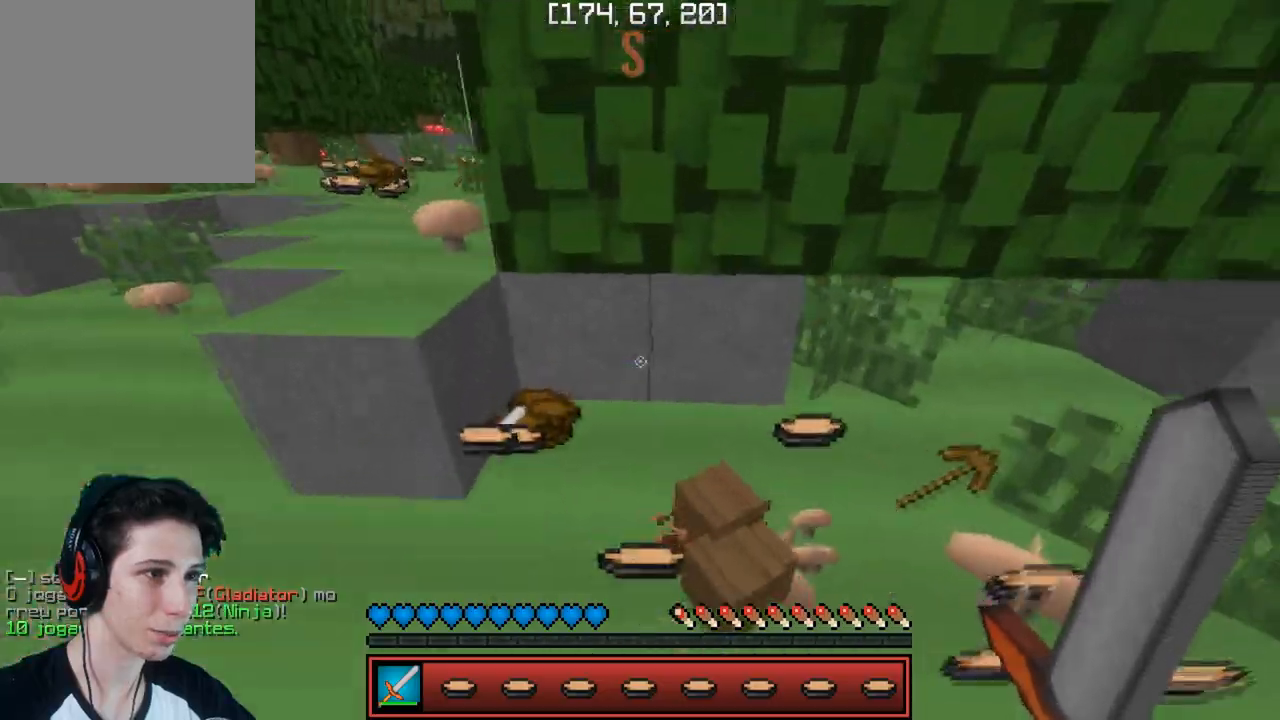
{"keys": [], "events": [[17, "w", "up"]]}